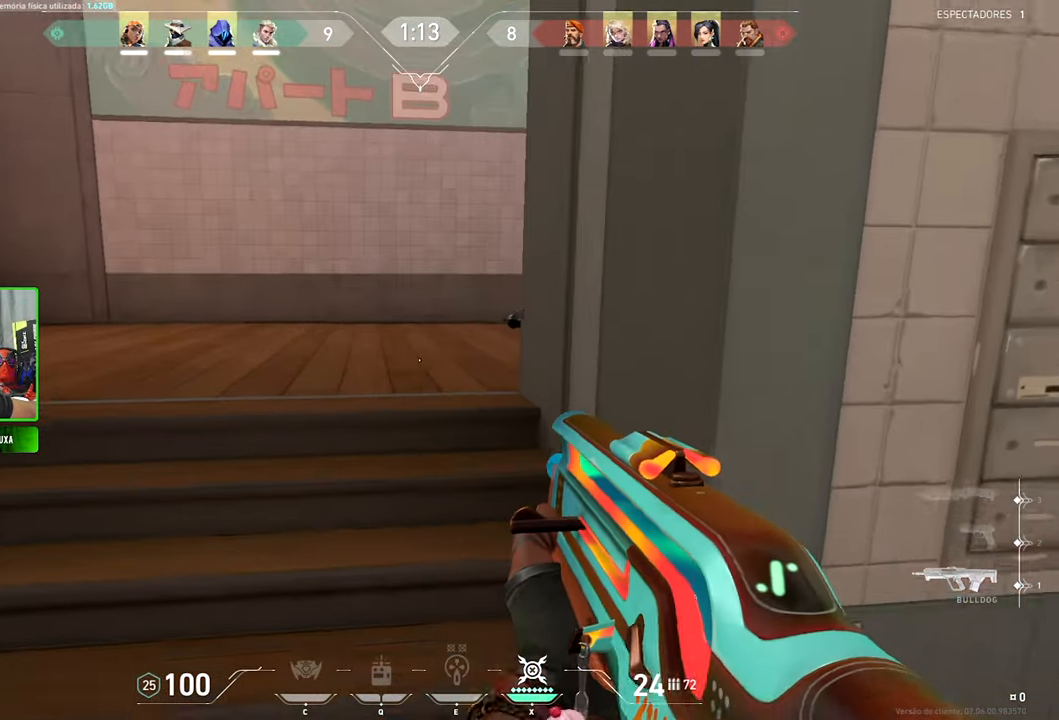
Gameplay with keyboard and mouse; each line is a JSON object with the keys and mouse buttons held at the frame after it. "events" lists presses ("down") and releases ("up") of "1", "2", "3", "4", "5", "a", "alt", "c", "caps_lock", "ctrl", "d", "e", "f", "g", "q", "r", "s", "shift", "space", "t", "tab", "v", "w", "x", "z" and "mouse_wheel" between this image and that frame as [ms after this image, input, new state], when the widget could be followed in between. "mouse_wheel" = the "wheel" button of the "mouse" list. No other keys are recorded. "wheel" means that the mouse wheel is clicked or scrolled. "mouse_move" is the direction in which the mouse moves at that frame (one of eight, or "still"), when it could be read.
{"keys": ["a", "shift"], "mouse": [], "mouse_move": "still", "events": [[350, "shift", "down"], [350, "v", "up"], [400, "a", "down"], [483, "w", "up"]]}
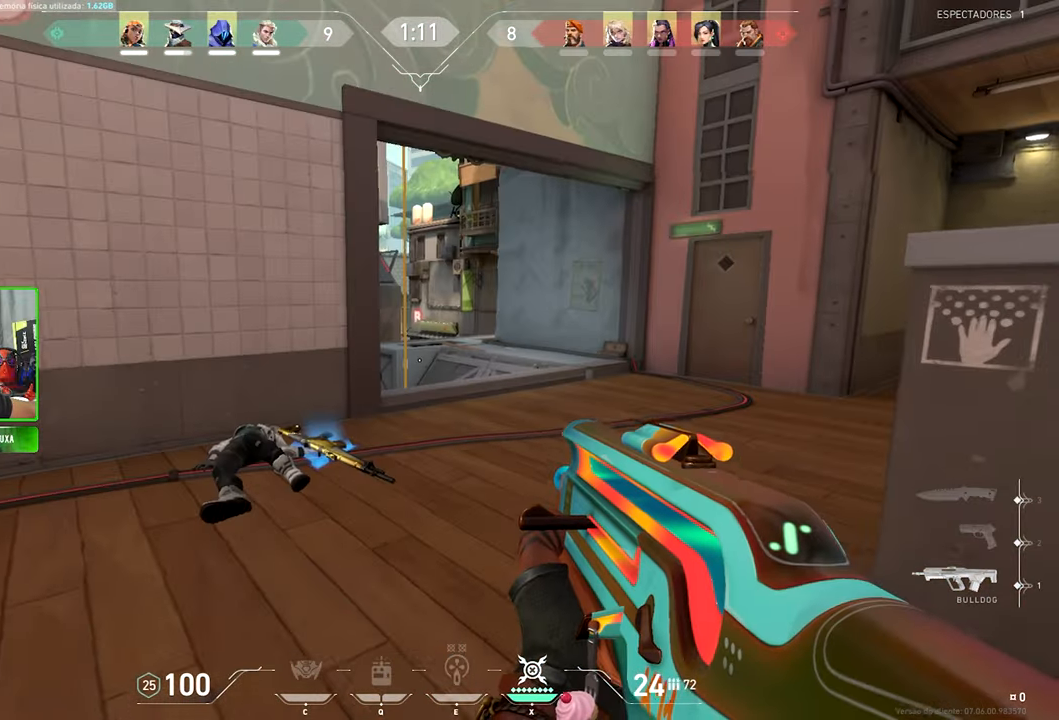
{"keys": ["d", "shift", "w"], "mouse": [], "mouse_move": "still", "events": [[216, "a", "up"], [216, "d", "down"], [500, "w", "down"]]}
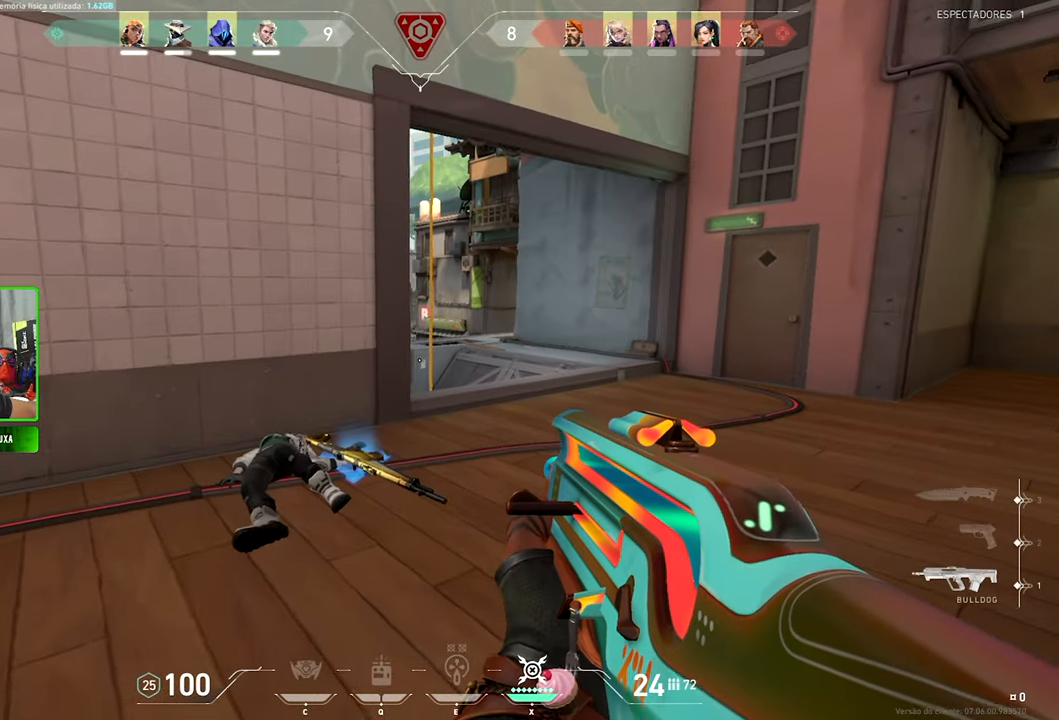
{"keys": ["d", "shift", "w"], "mouse": [], "mouse_move": "still", "events": [[100, "d", "up"], [250, "d", "down"]]}
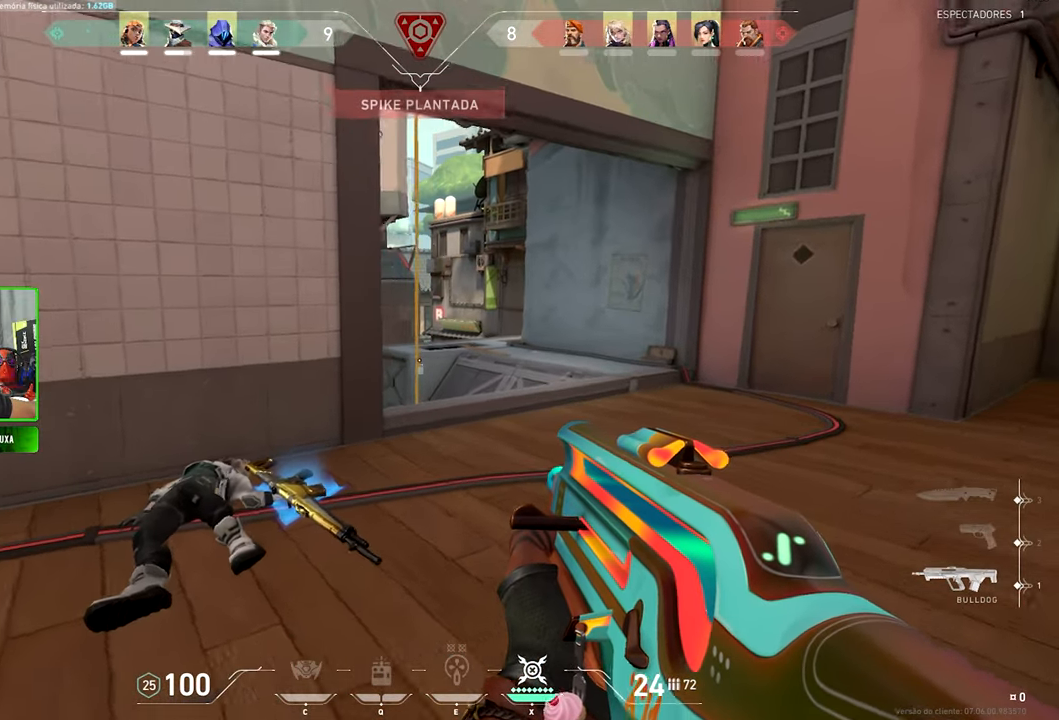
{"keys": ["shift"], "mouse": [], "mouse_move": "still", "events": [[16, "d", "up"], [116, "d", "down"], [350, "d", "up"], [350, "w", "up"]]}
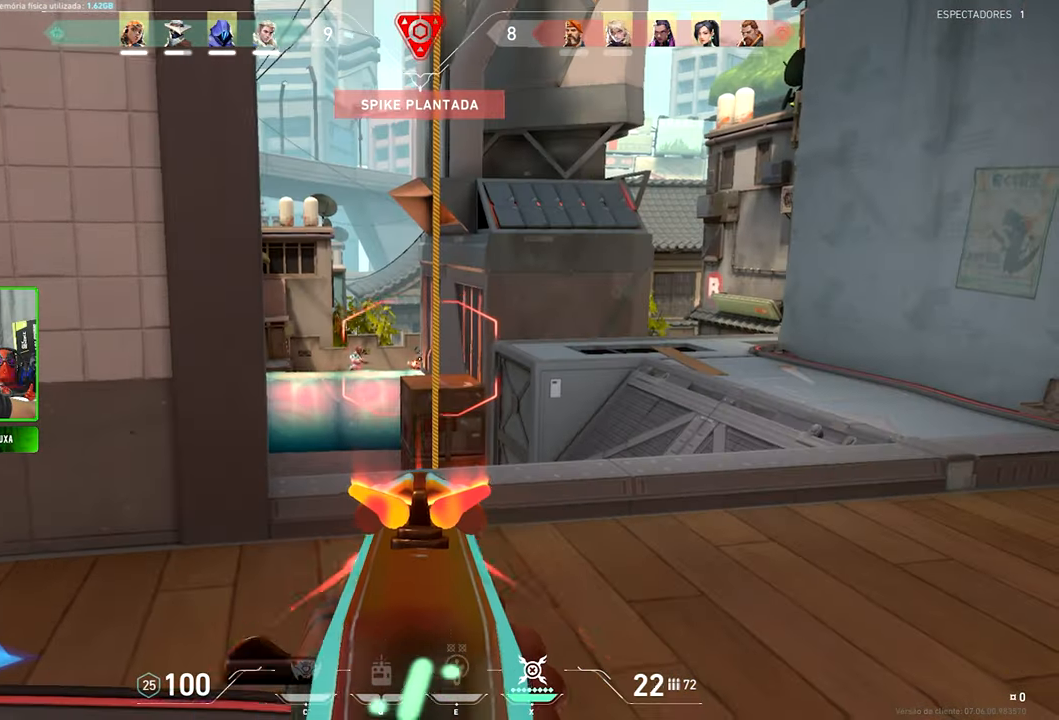
{"keys": ["a"], "mouse": [], "mouse_move": "still", "events": [[116, "a", "down"], [166, "shift", "up"]]}
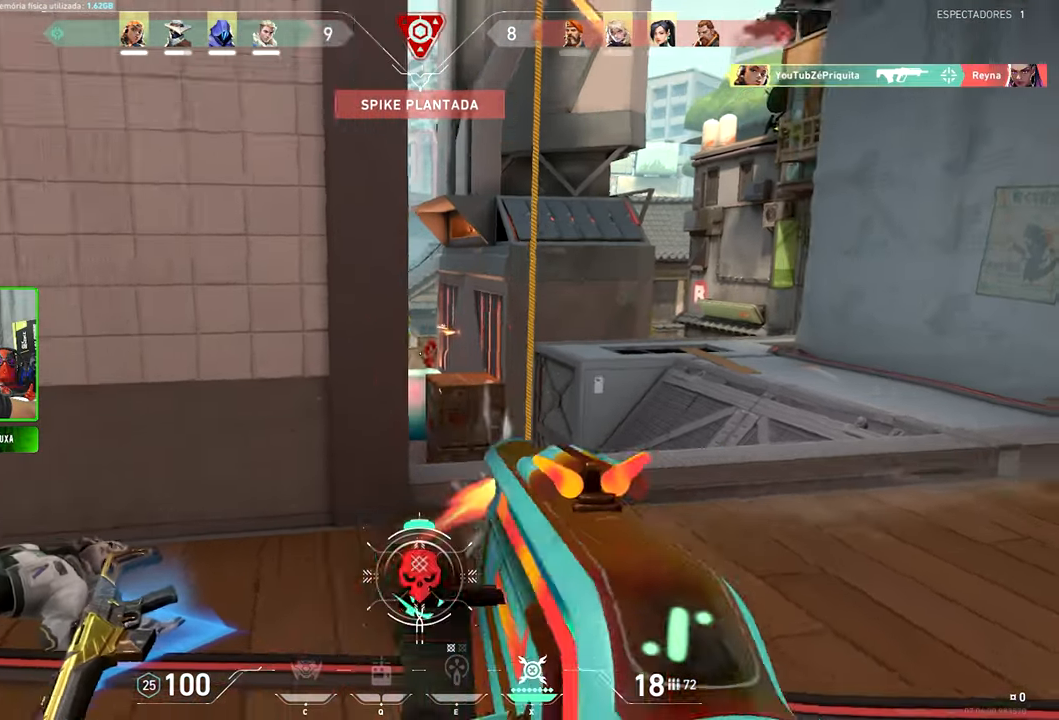
{"keys": ["d"], "mouse": [], "mouse_move": "still", "events": [[183, "a", "up"], [183, "d", "down"]]}
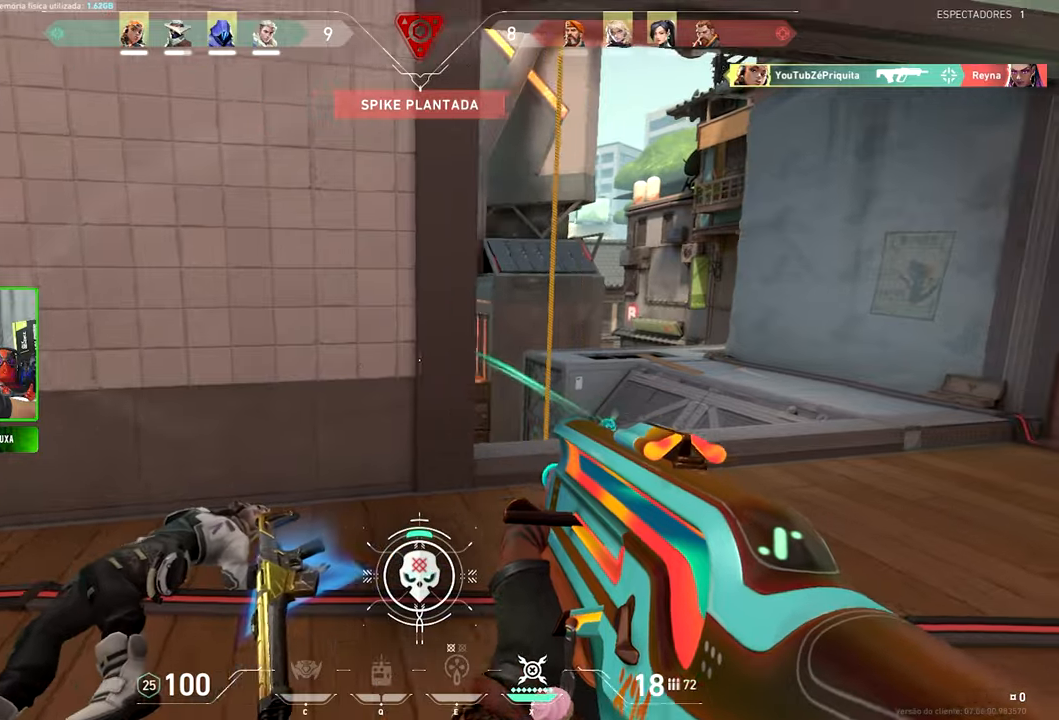
{"keys": ["d", "w"], "mouse": [], "mouse_move": "down-right", "events": [[100, "a", "down"], [100, "d", "up"], [100, "w", "down"], [183, "a", "up"], [183, "x", "down"], [217, "x", "up"], [467, "d", "down"]]}
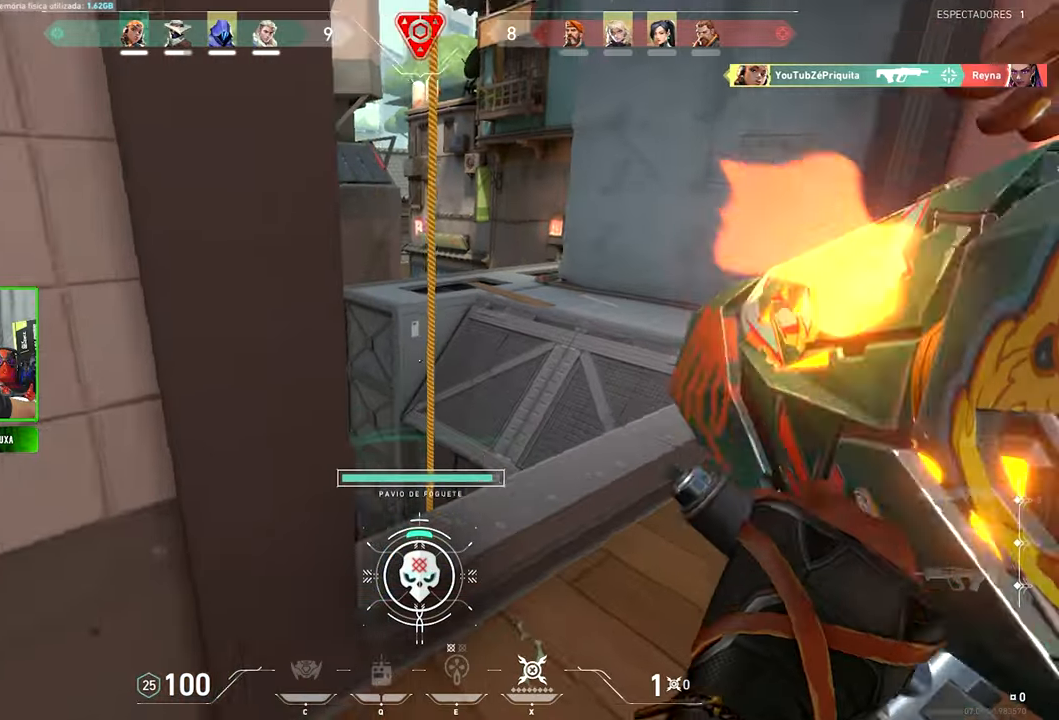
{"keys": ["d", "w"], "mouse": [], "mouse_move": "left", "events": []}
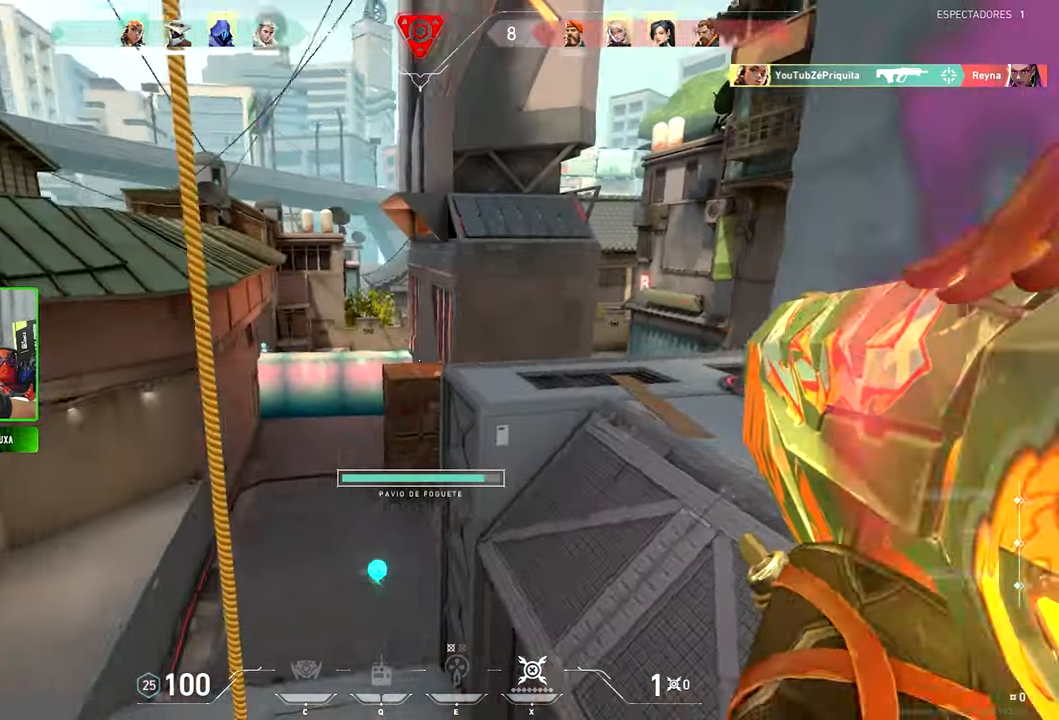
{"keys": ["d", "w"], "mouse": [], "mouse_move": "left", "events": [[300, "space", "down"], [383, "space", "up"]]}
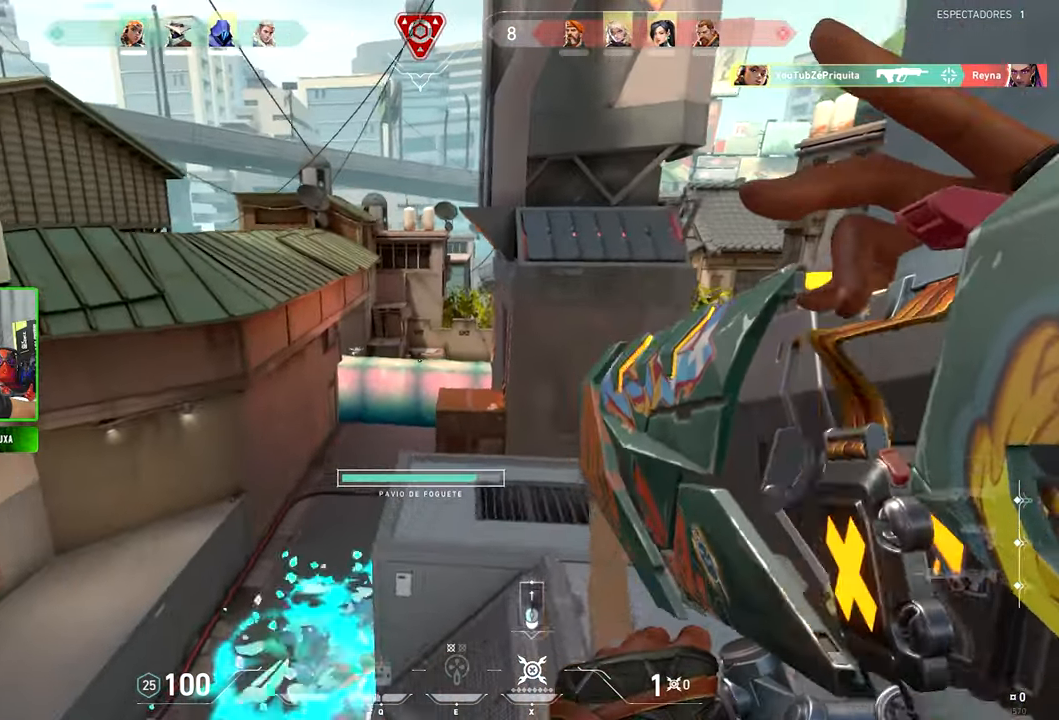
{"keys": ["w"], "mouse": [], "mouse_move": "right", "events": [[133, "d", "up"], [233, "a", "down"], [417, "a", "up"]]}
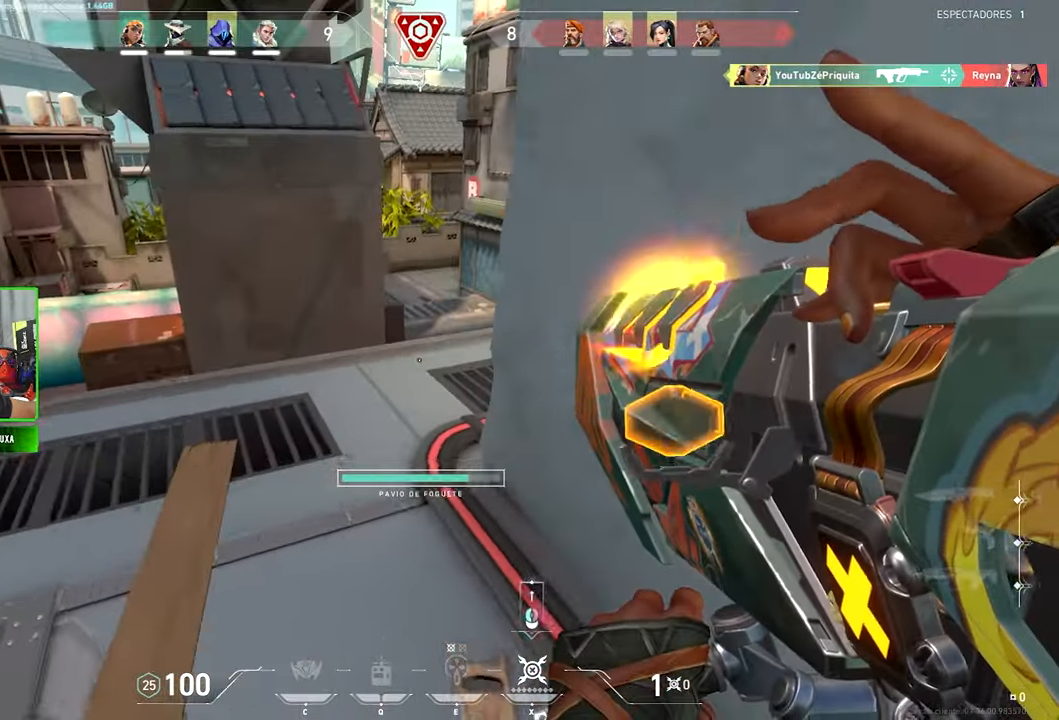
{"keys": ["a"], "mouse": [], "mouse_move": "still", "events": [[100, "d", "down"], [183, "w", "up"], [233, "d", "up"], [283, "a", "down"]]}
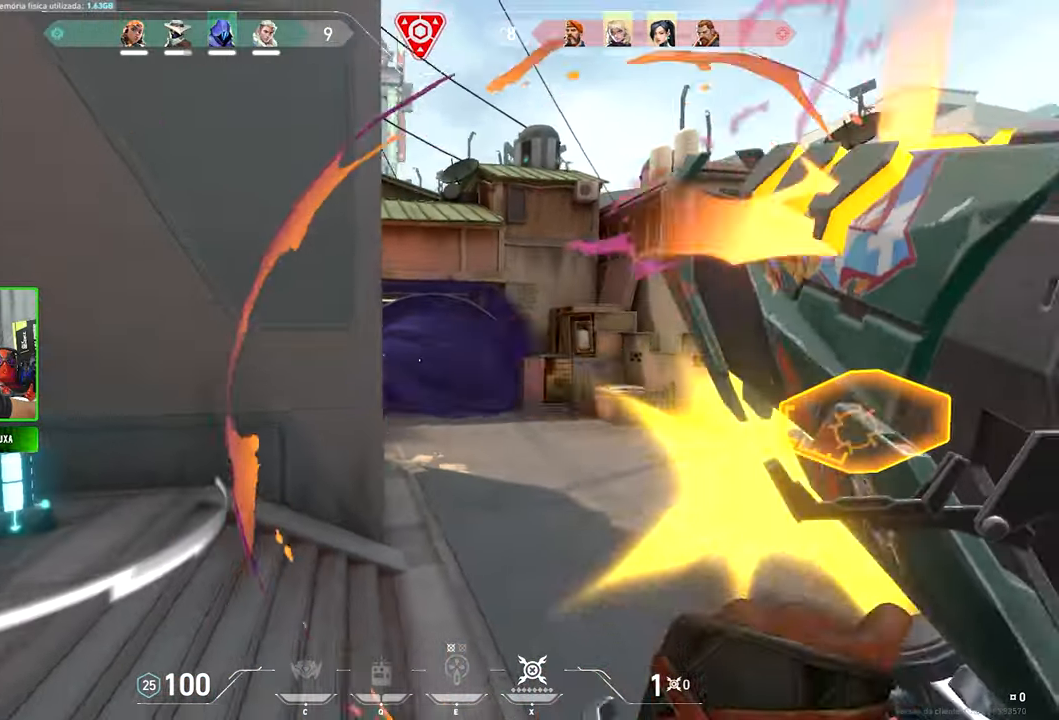
{"keys": ["a", "w"], "mouse": [], "mouse_move": "still", "events": [[250, "w", "down"]]}
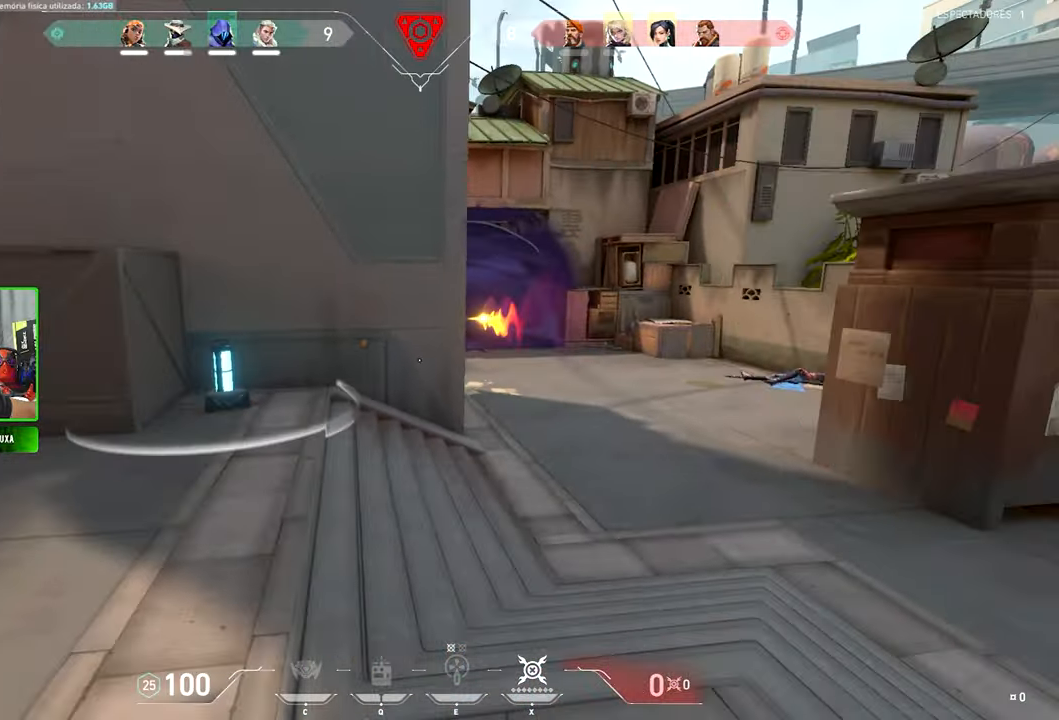
{"keys": ["a"], "mouse": [], "mouse_move": "right", "events": [[300, "w", "up"]]}
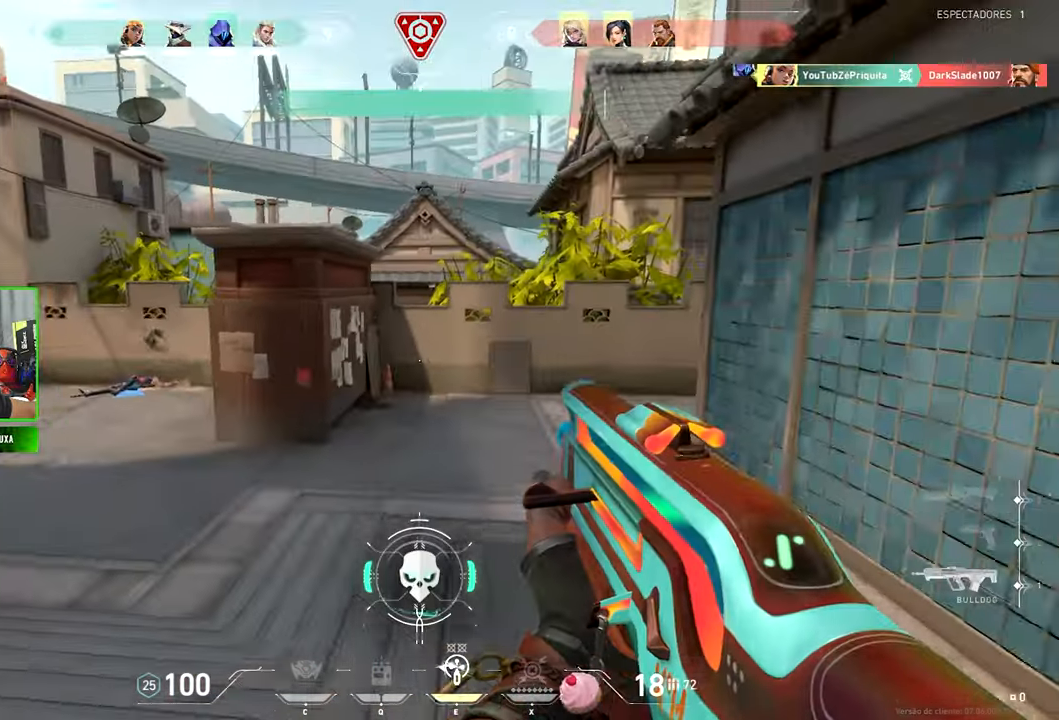
{"keys": ["a"], "mouse": [], "mouse_move": "still", "events": [[33, "s", "down"], [267, "a", "up"], [317, "a", "down"], [367, "s", "up"]]}
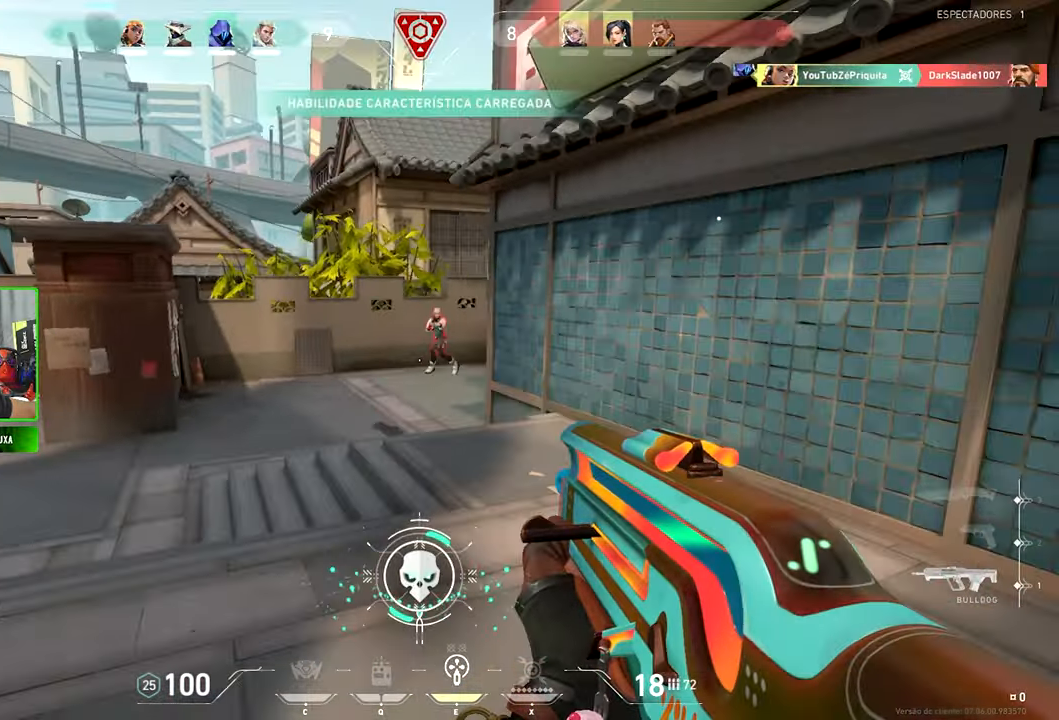
{"keys": [], "mouse": [], "mouse_move": "still", "events": [[200, "a", "up"]]}
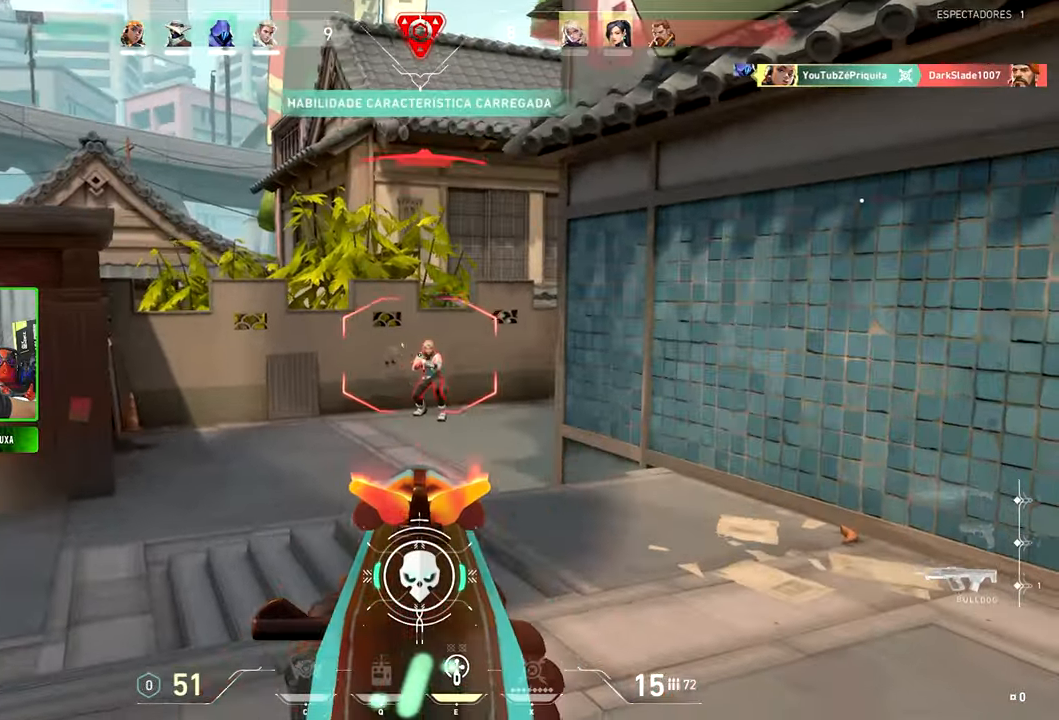
{"keys": [], "mouse": [], "mouse_move": "still", "events": []}
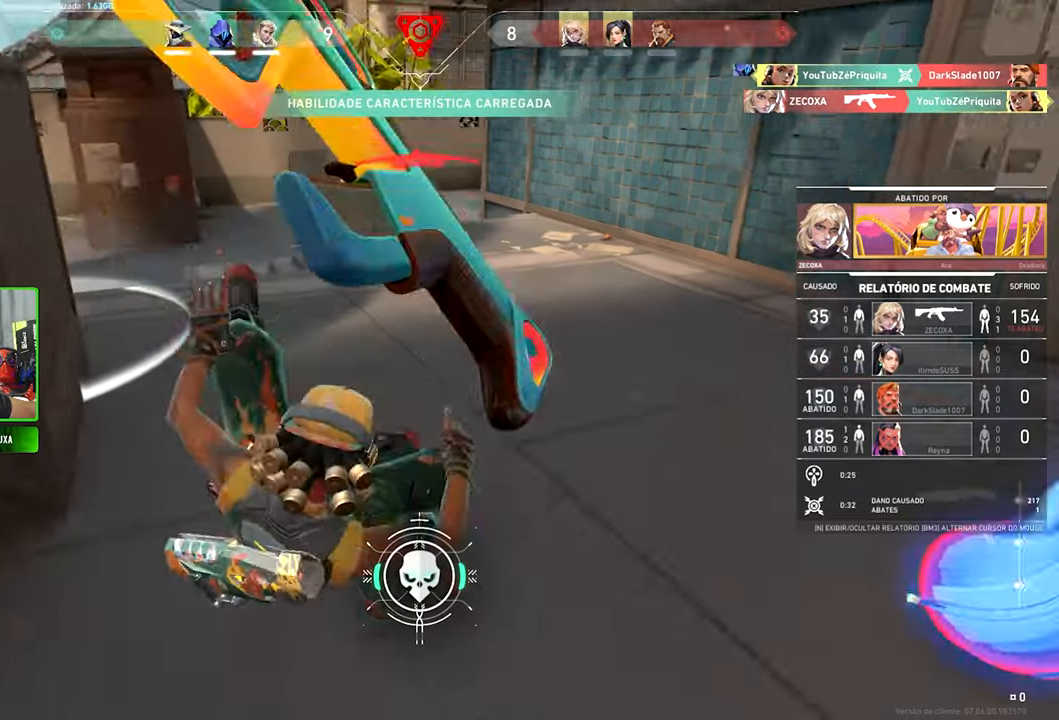
{"keys": ["v"], "mouse": [], "mouse_move": "up-right", "events": [[284, "v", "down"]]}
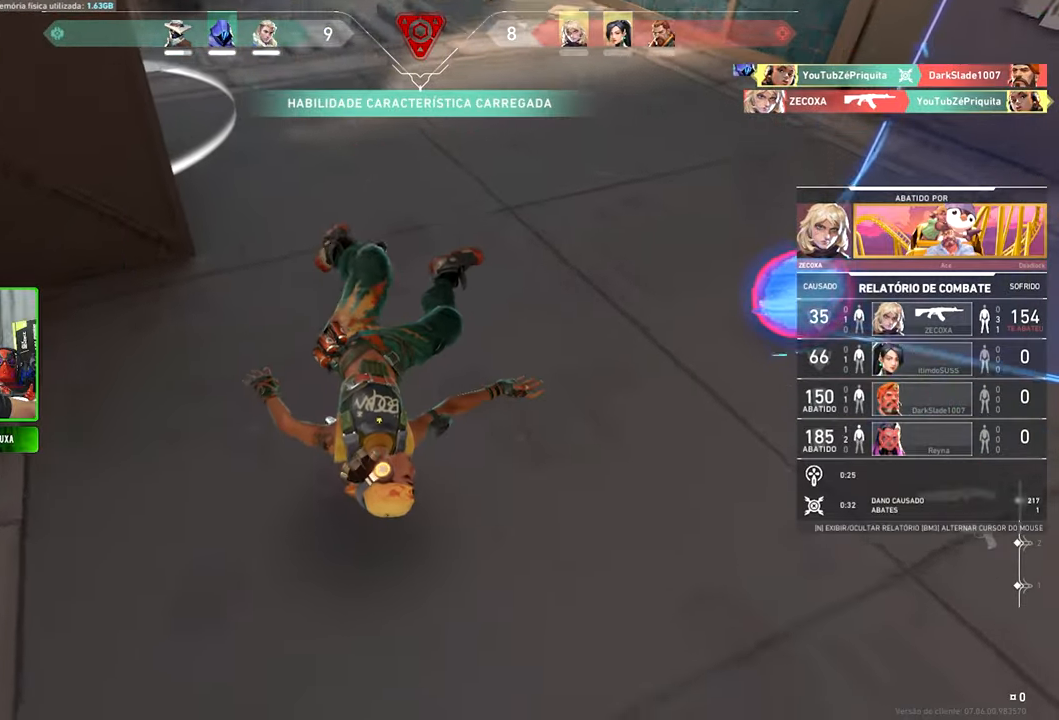
{"keys": ["v"], "mouse": [], "mouse_move": "still", "events": []}
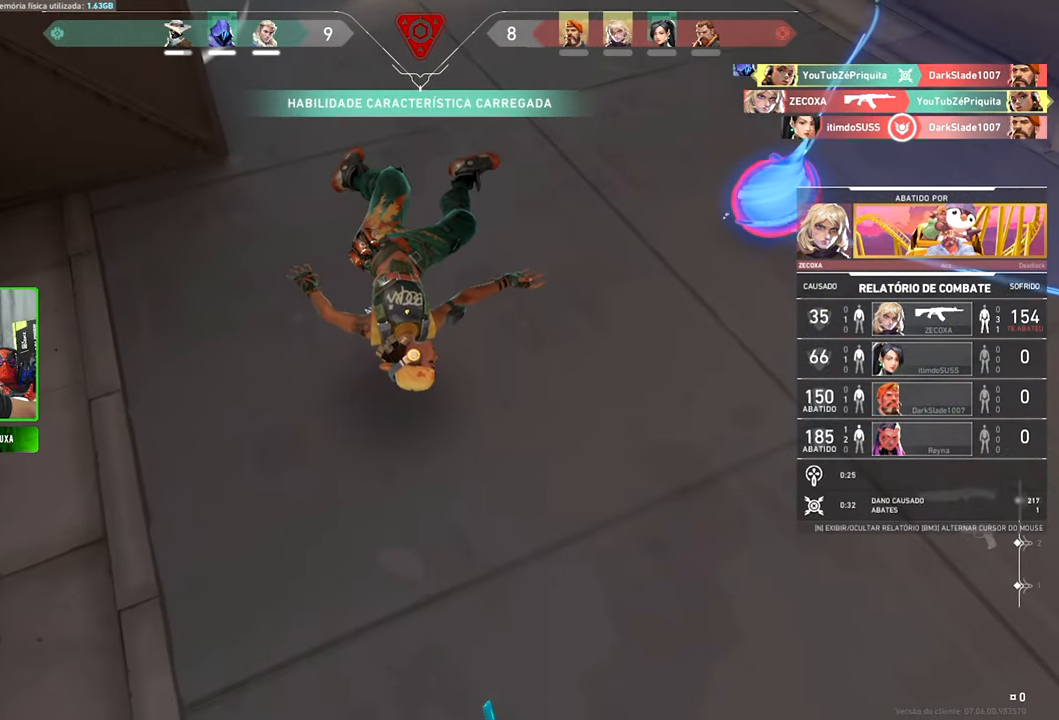
{"keys": ["v"], "mouse": [], "mouse_move": "still", "events": []}
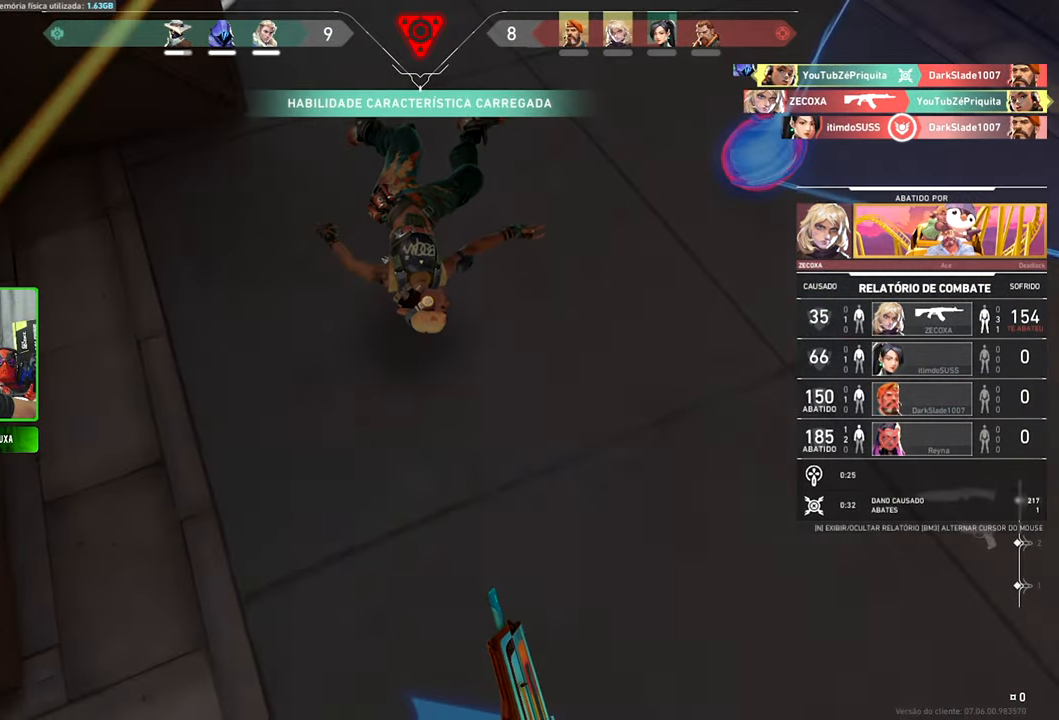
{"keys": ["v"], "mouse": [], "mouse_move": "still", "events": []}
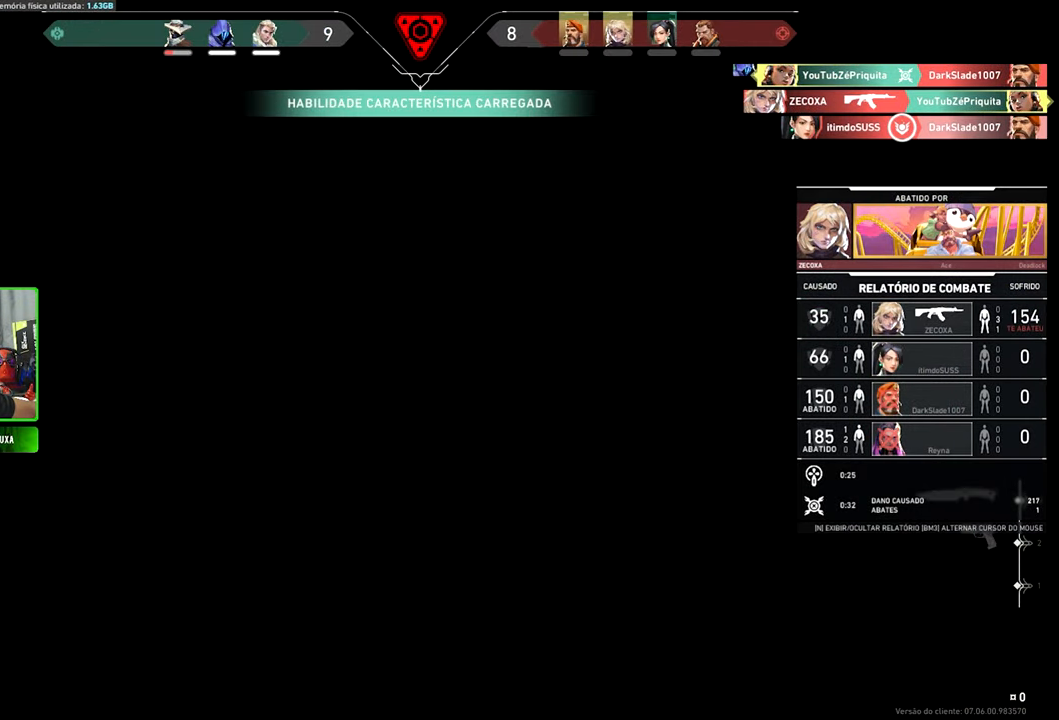
{"keys": [], "mouse": [], "mouse_move": "still", "events": [[500, "v", "up"]]}
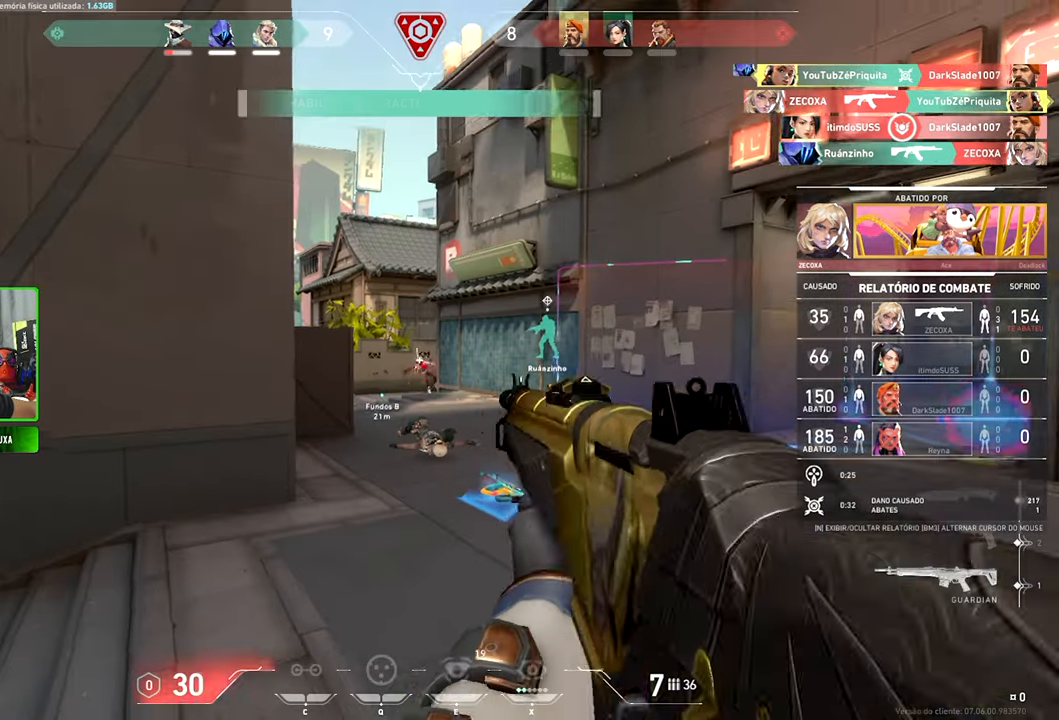
{"keys": [], "mouse": [], "mouse_move": "still", "events": []}
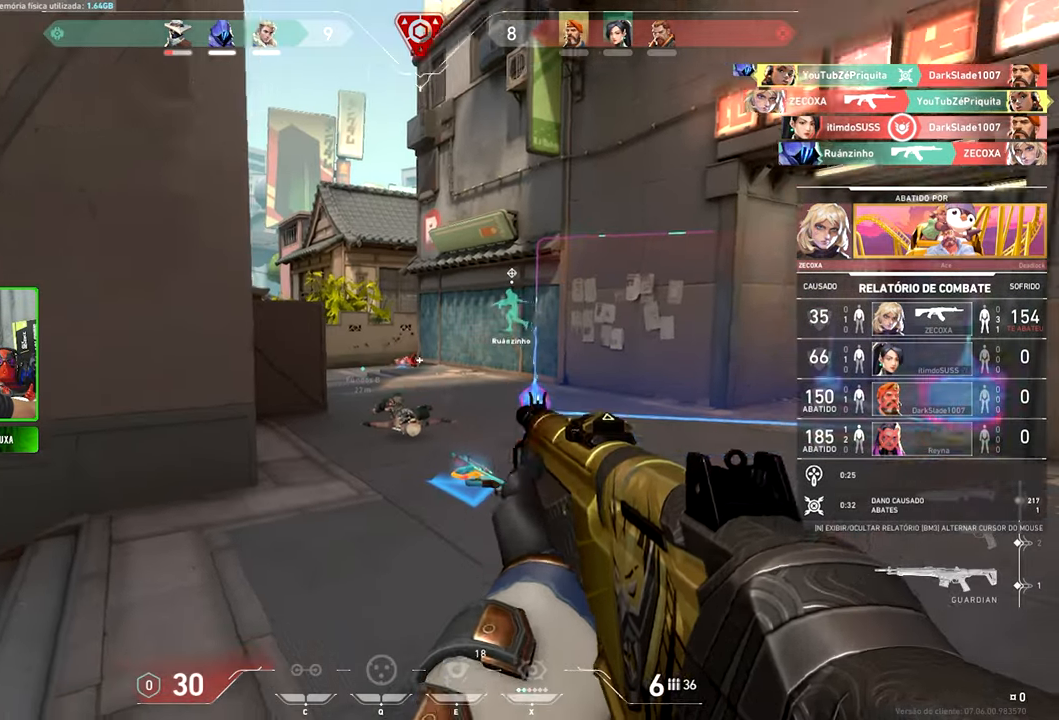
{"keys": [], "mouse": [], "mouse_move": "still", "events": []}
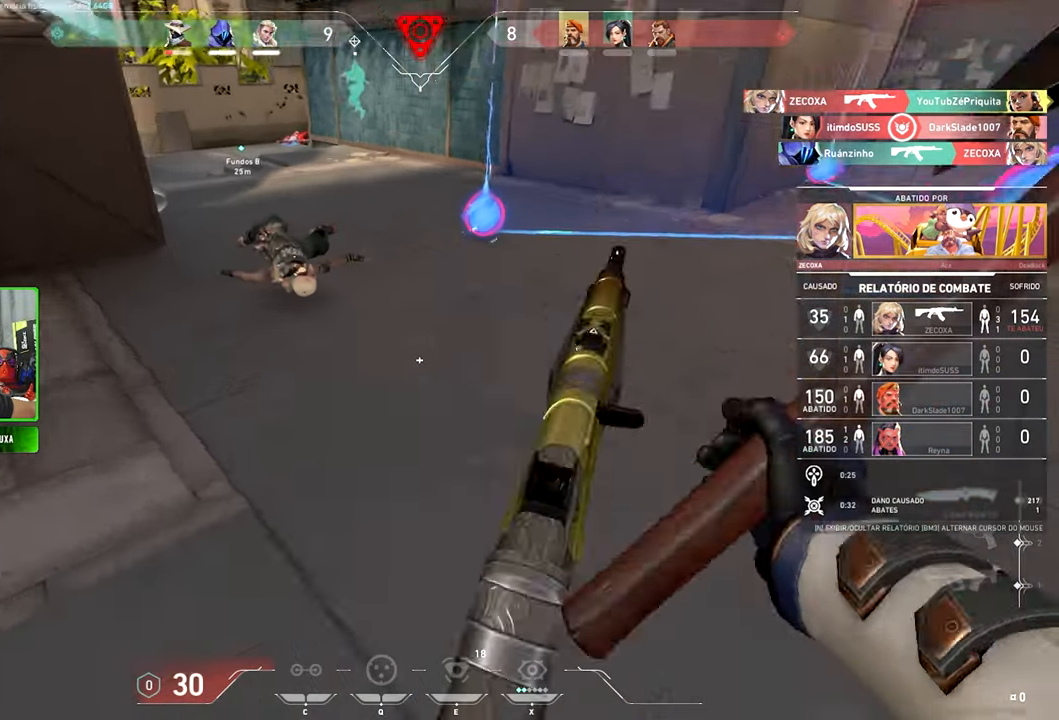
{"keys": ["v"], "mouse": [], "mouse_move": "still", "events": [[67, "v", "down"]]}
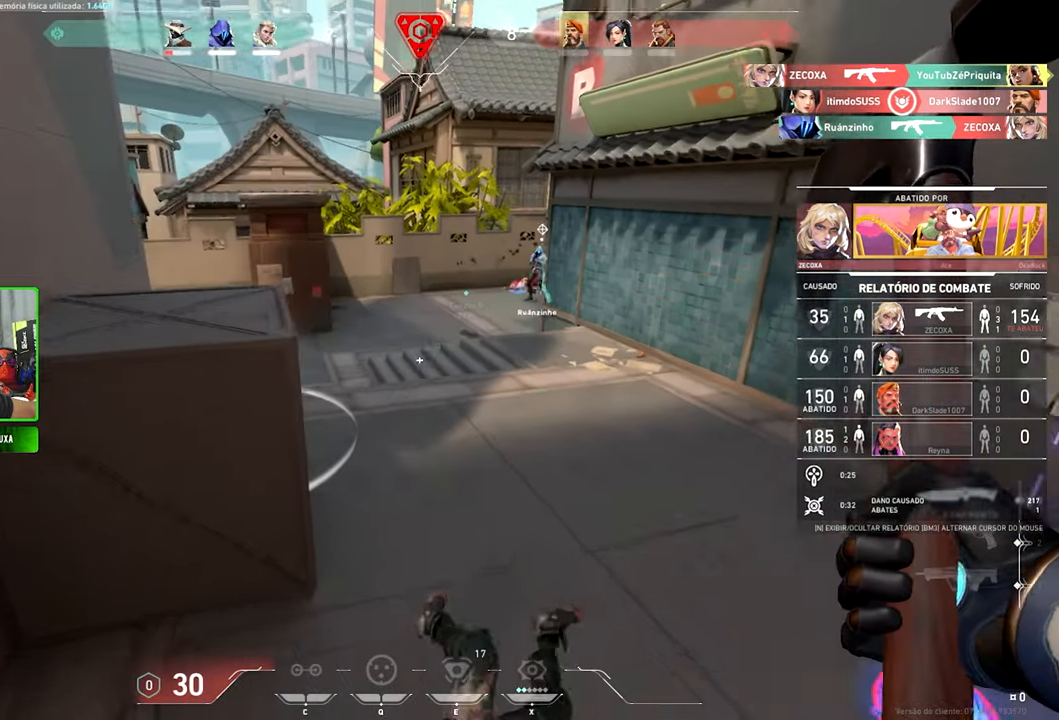
{"keys": ["v"], "mouse": [], "mouse_move": "still", "events": []}
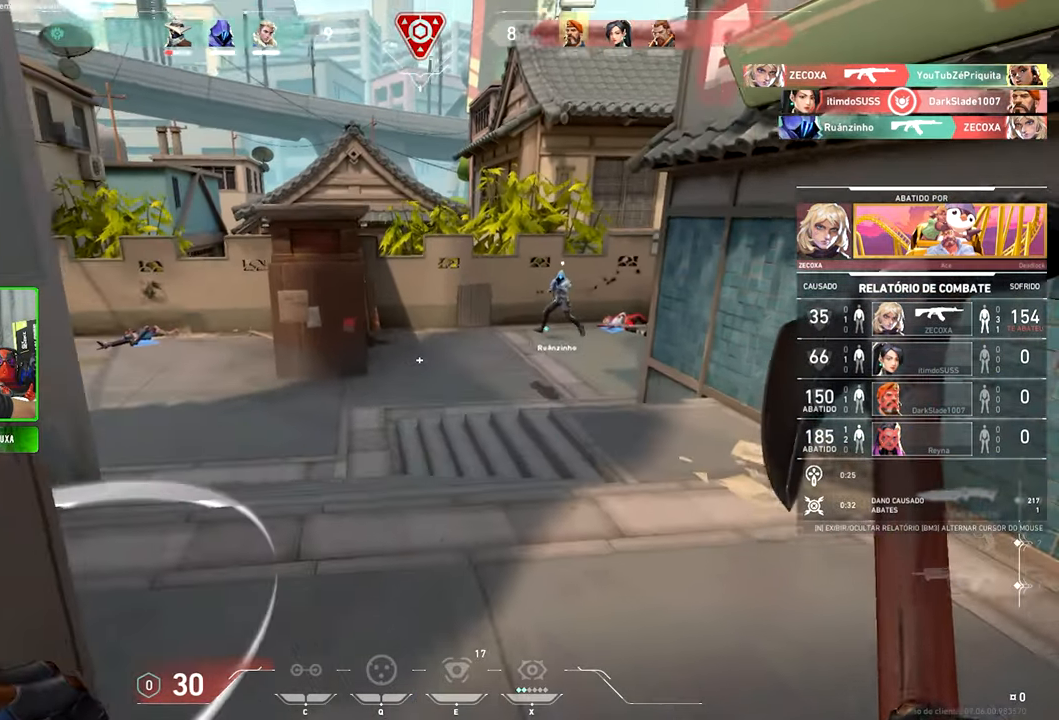
{"keys": ["v"], "mouse": [], "mouse_move": "still", "events": [[34, "v", "up"], [300, "v", "down"]]}
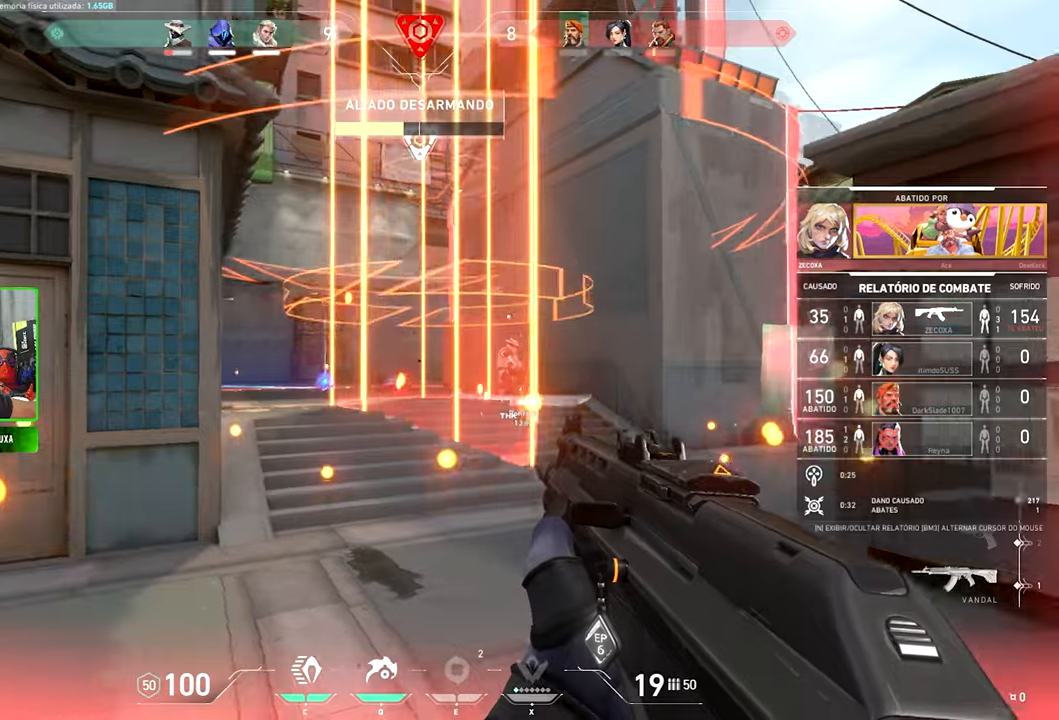
{"keys": ["v"], "mouse": [], "mouse_move": "still", "events": []}
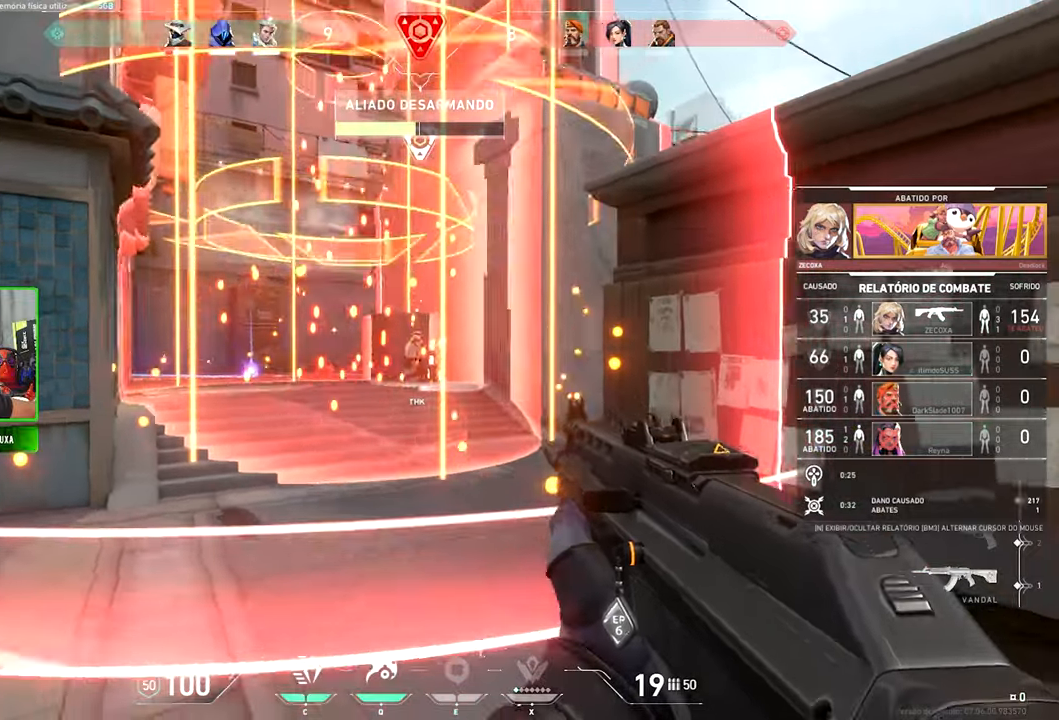
{"keys": ["v"], "mouse": [], "mouse_move": "still", "events": []}
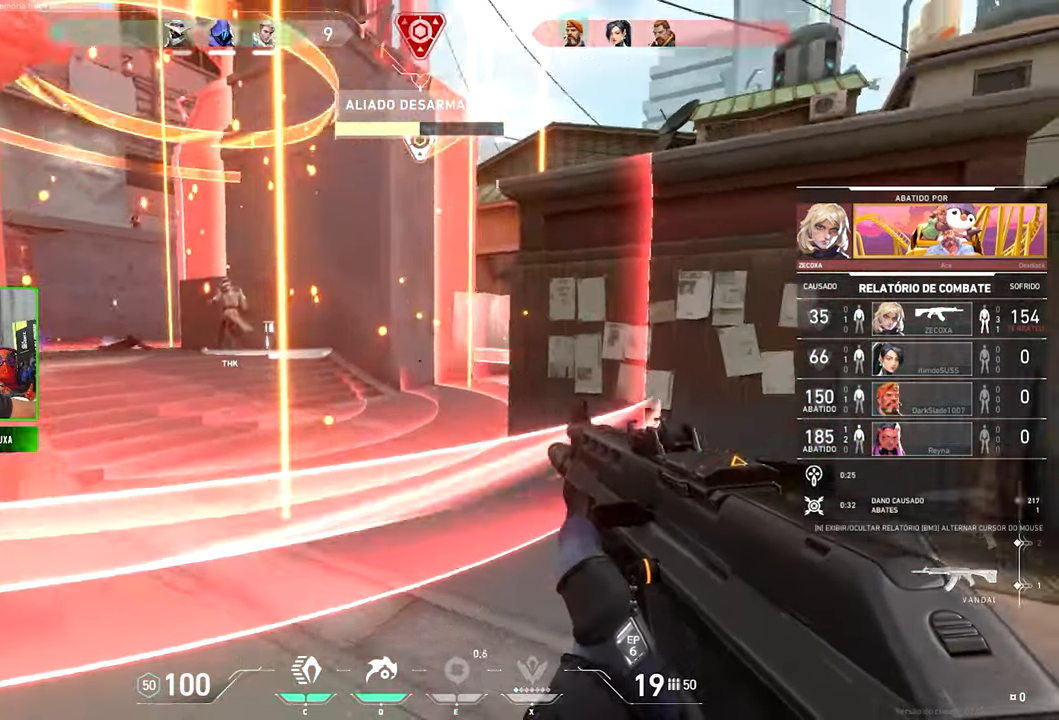
{"keys": ["v"], "mouse": [], "mouse_move": "still", "events": []}
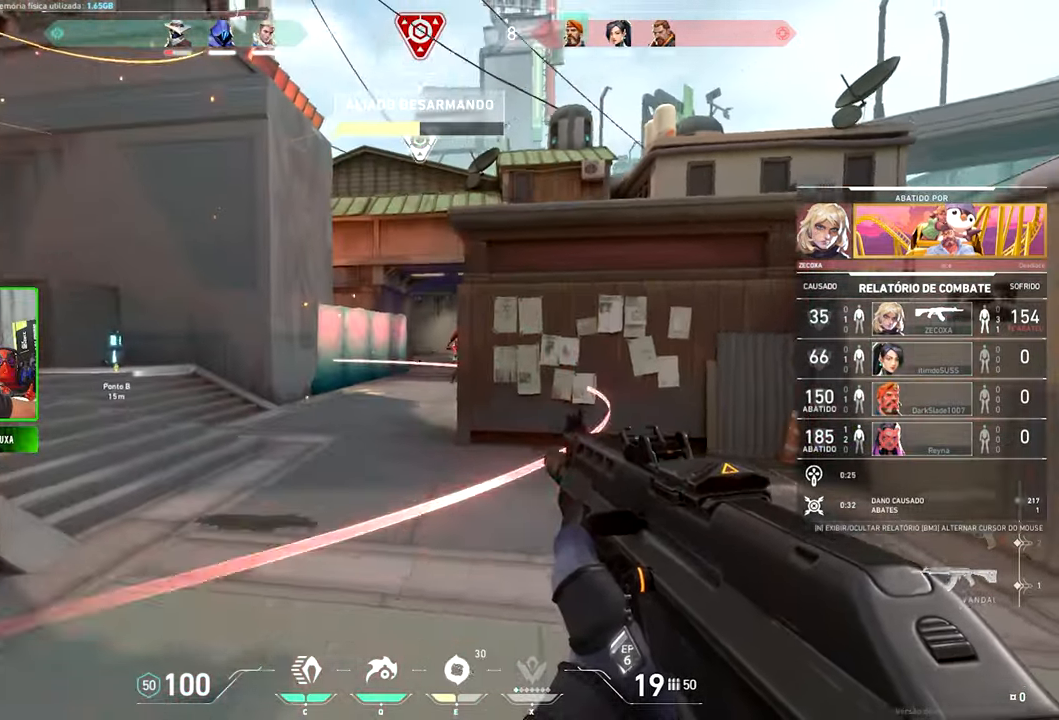
{"keys": ["v"], "mouse": [], "mouse_move": "still", "events": []}
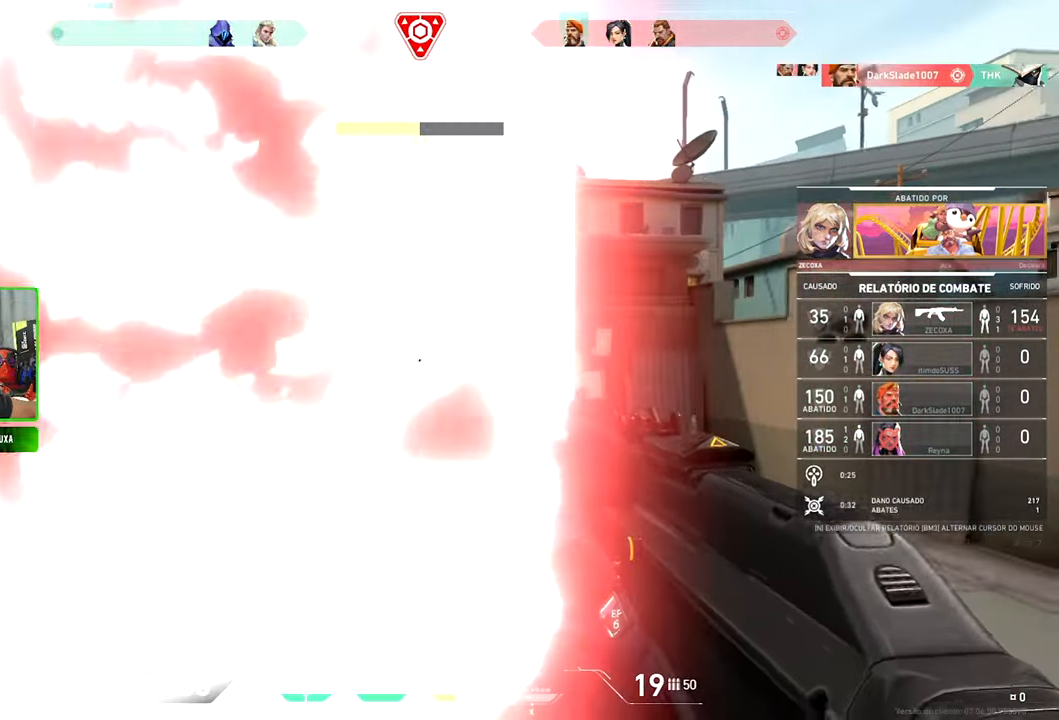
{"keys": ["v"], "mouse": [], "mouse_move": "still", "events": []}